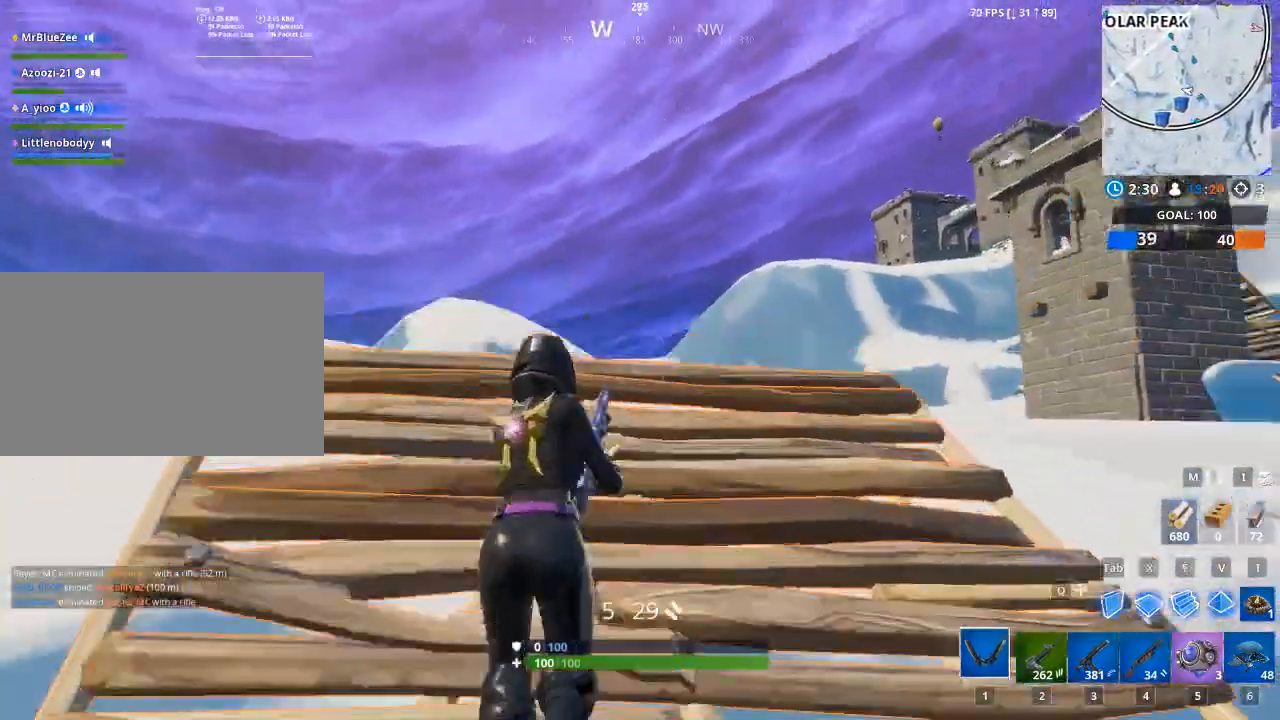
Gameplay with keyboard and mouse; each line is a JSON object with the keys and mouse buttons held at the frame after it. "events" lists presses ("down") and releases ("up") of "1", "2", "3", "4", "5", "a", "alt", "c", "caps_lock", "ctrl", "d", "e", "f", "g", "q", "r", "s", "shift", "space", "t", "tab", "v", "w", "x", "z", "mouse_left", "mouse_wheel" and "mouse_right" between this image and that frame as [ms after this image, input, new state], when the widget could be followed in between. "mouse_left", "mouse_wheel", "mouse_right" = the "left", "wheel", "right" buttons of the "mouse" list. No other keys are recorded. "wheel" means that the mouse wheel is clicked or scrolled. "mouse_move" is the direction in which the mouse moves at that frame (one of eight, or "still"), when it could be read.
{"keys": ["space", "w"], "mouse": [], "mouse_move": "right", "events": [[50, "space", "up"], [100, "1", "up"], [234, "1", "down"], [384, "1", "up"], [467, "space", "down"]]}
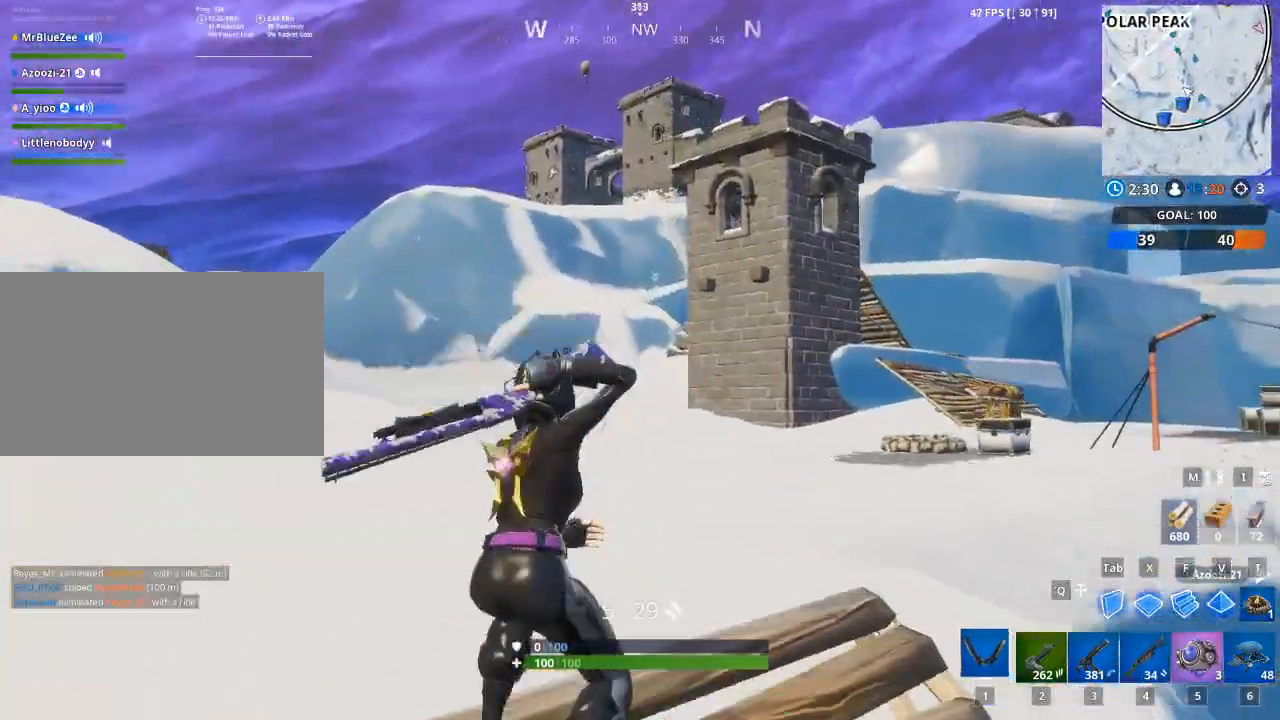
{"keys": ["w"], "mouse": [], "mouse_move": "still", "events": [[17, "1", "down"], [117, "space", "up"], [200, "1", "up"], [200, "space", "down"], [250, "1", "down"], [400, "1", "up"], [400, "space", "up"]]}
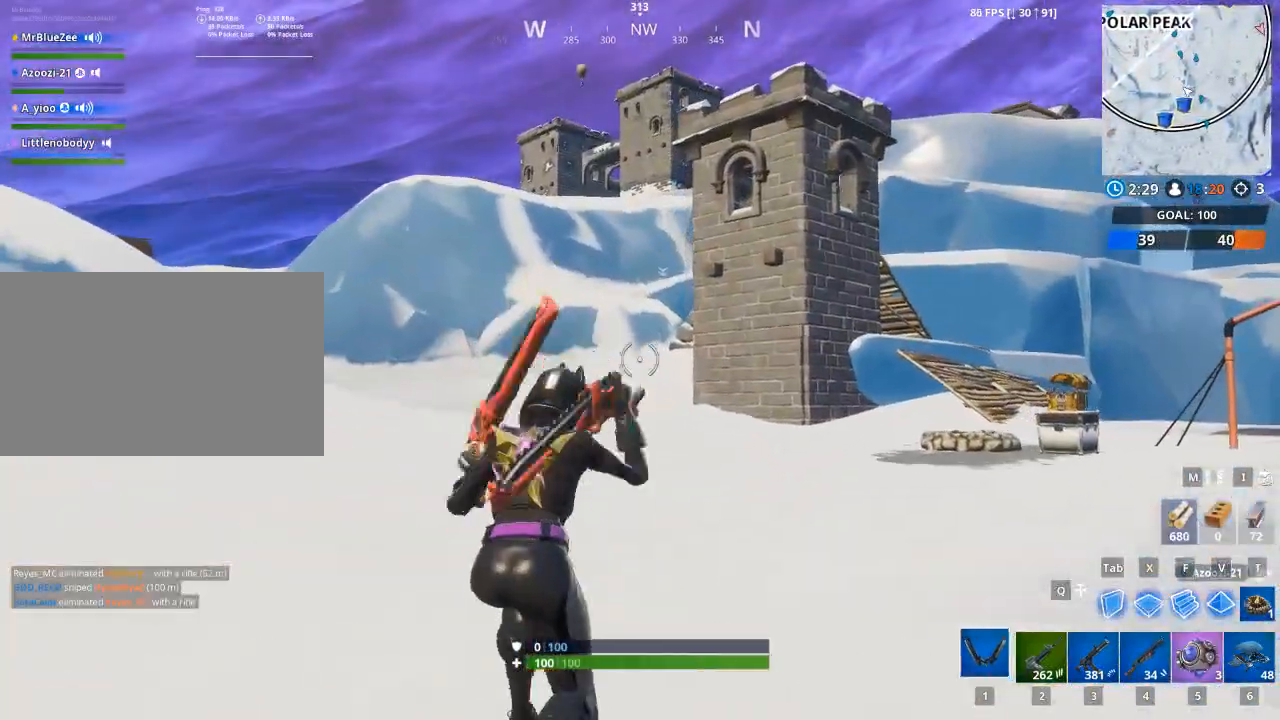
{"keys": ["w"], "mouse": [], "mouse_move": "still", "events": [[117, "2", "down"], [401, "2", "up"]]}
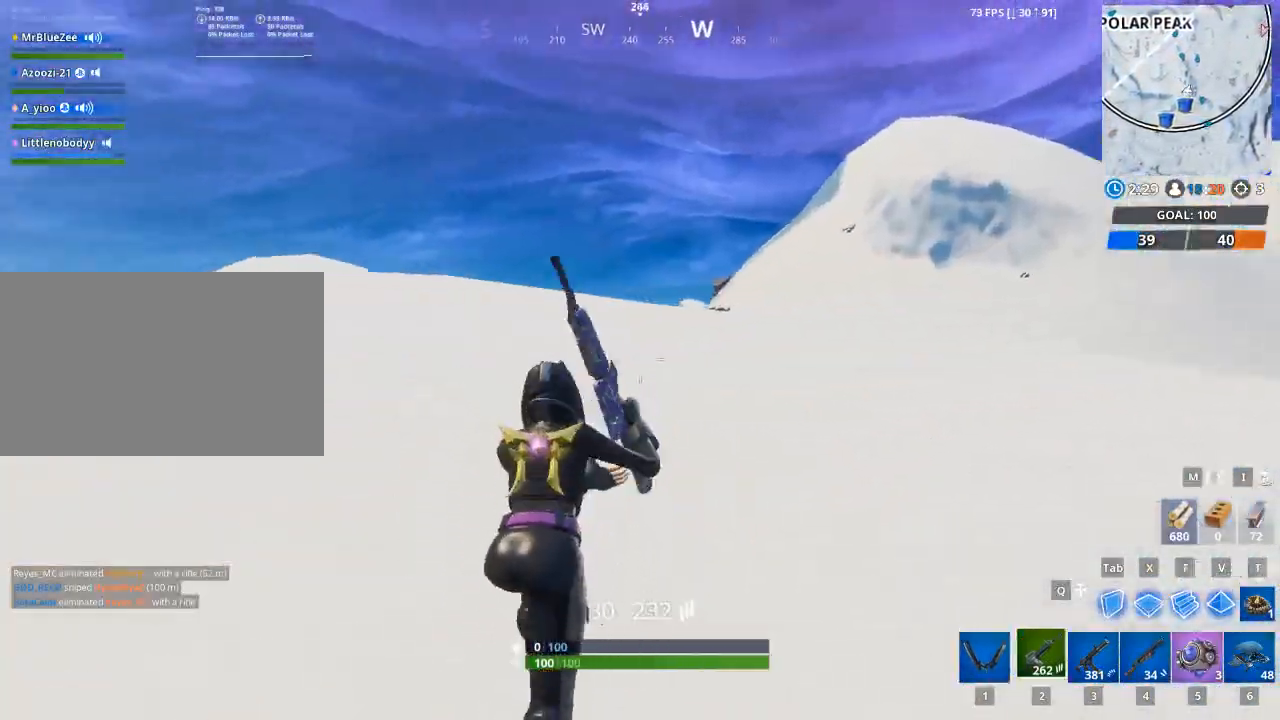
{"keys": ["a", "space", "w"], "mouse": [], "mouse_move": "down", "events": [[283, "a", "down"], [384, "space", "down"]]}
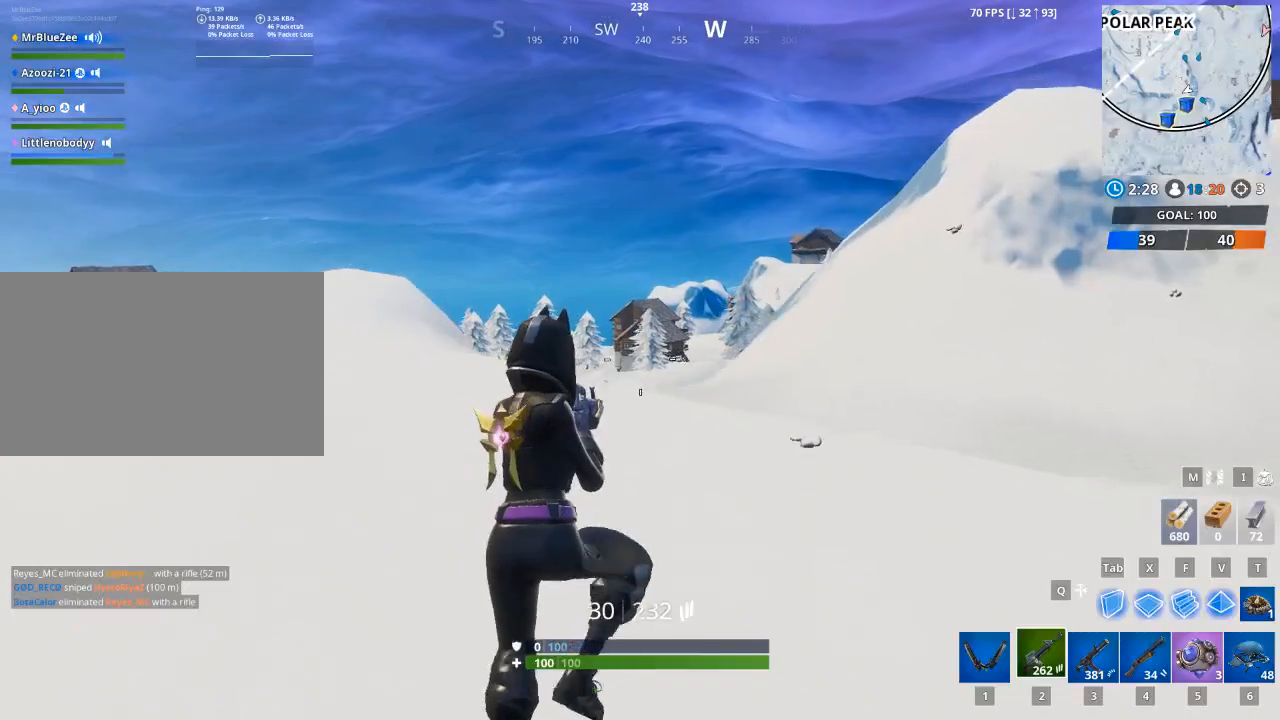
{"keys": ["a", "w"], "mouse": [], "mouse_move": "still", "events": [[67, "space", "up"]]}
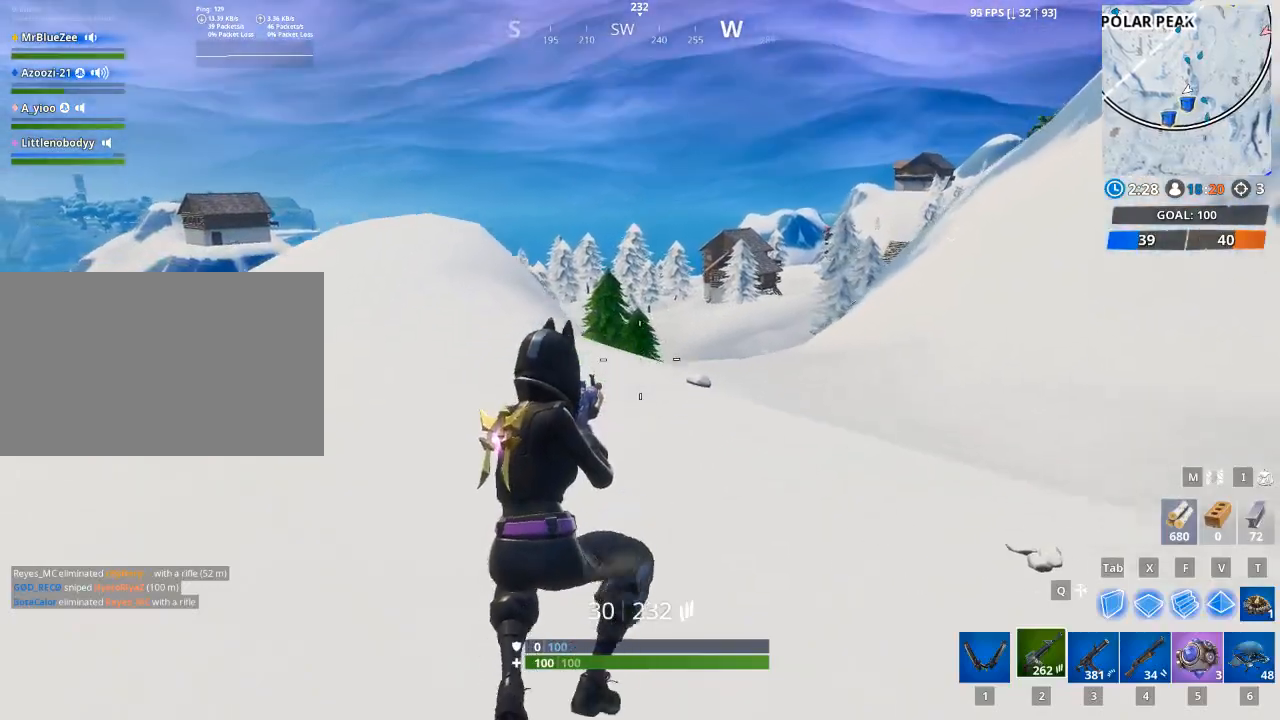
{"keys": ["d", "w"], "mouse": [], "mouse_move": "still", "events": [[267, "a", "up"], [450, "d", "down"]]}
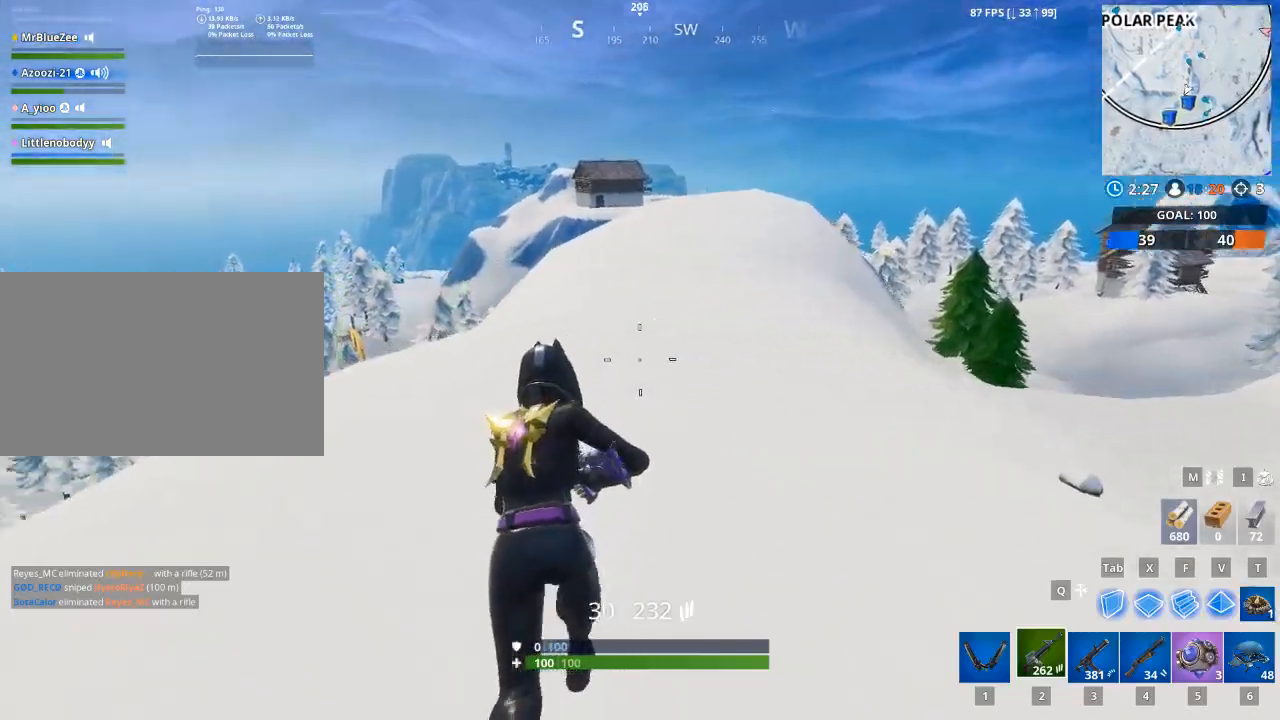
{"keys": ["d"], "mouse": [], "mouse_move": "still", "events": [[100, "space", "down"], [184, "w", "up"], [234, "space", "up"]]}
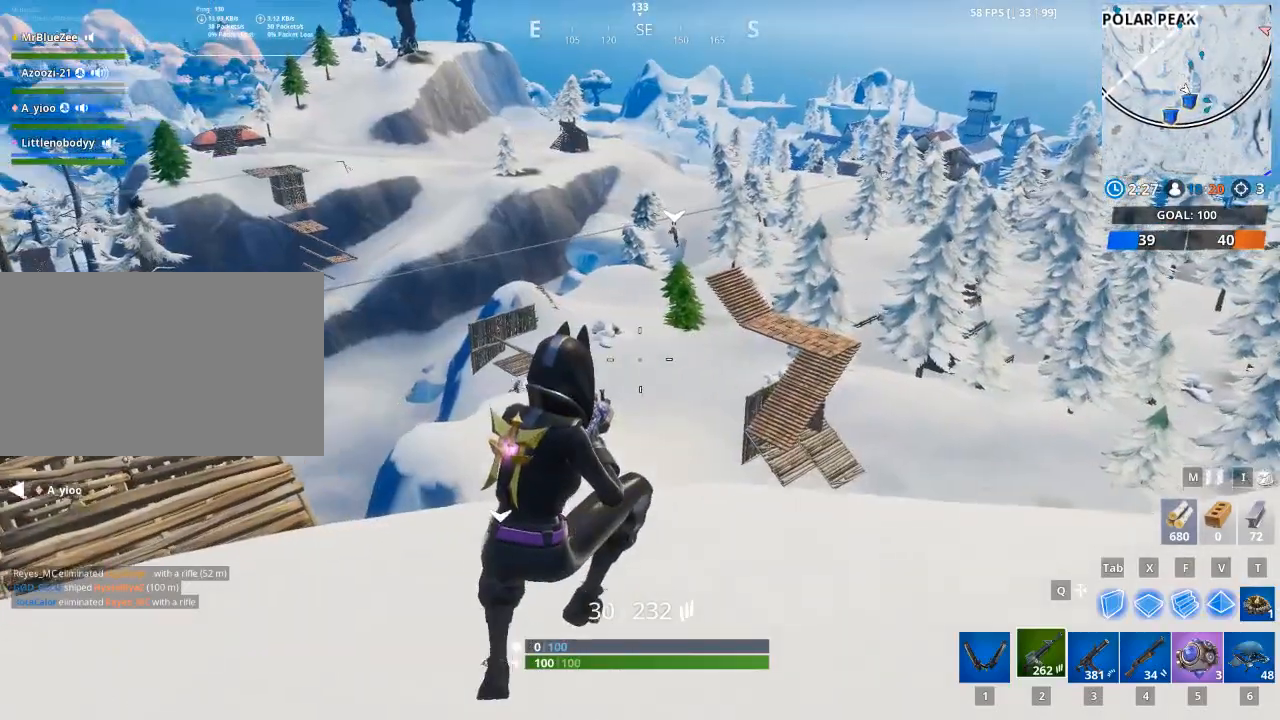
{"keys": ["d", "w"], "mouse": [], "mouse_move": "right", "events": [[384, "w", "down"]]}
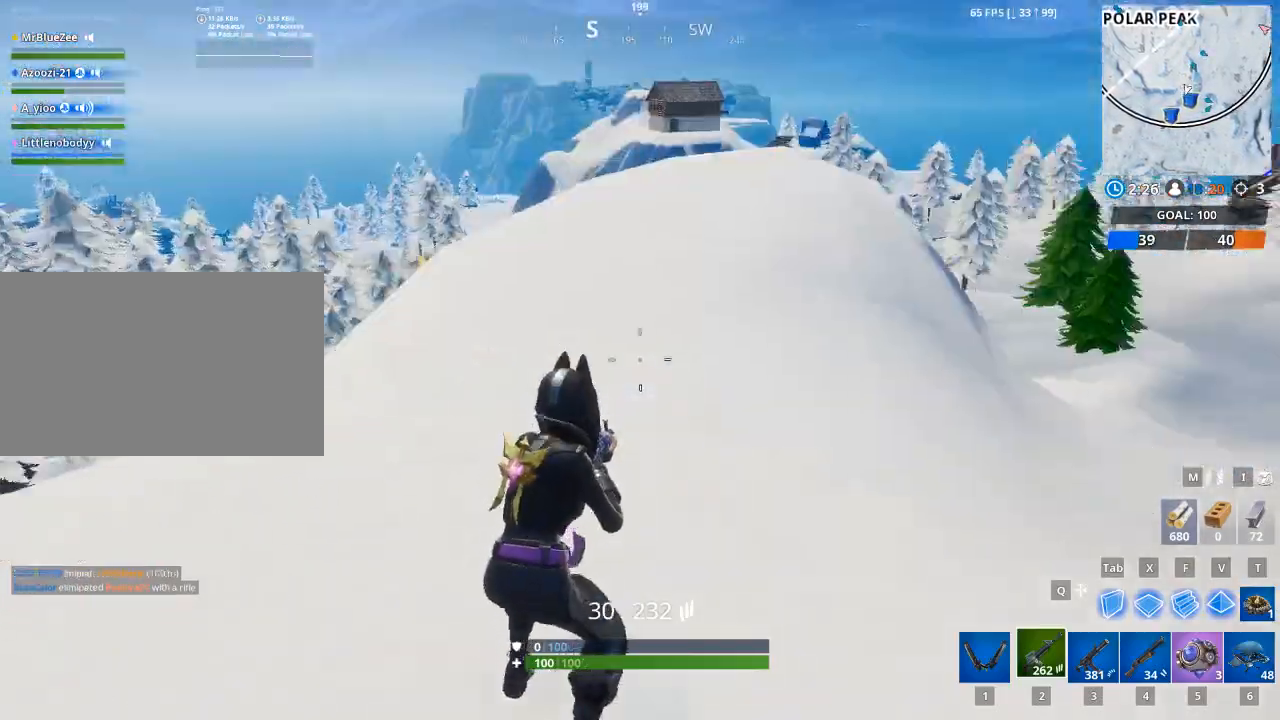
{"keys": ["a", "space", "w"], "mouse": [], "mouse_move": "still", "events": [[84, "d", "up"], [367, "a", "down"], [401, "space", "down"]]}
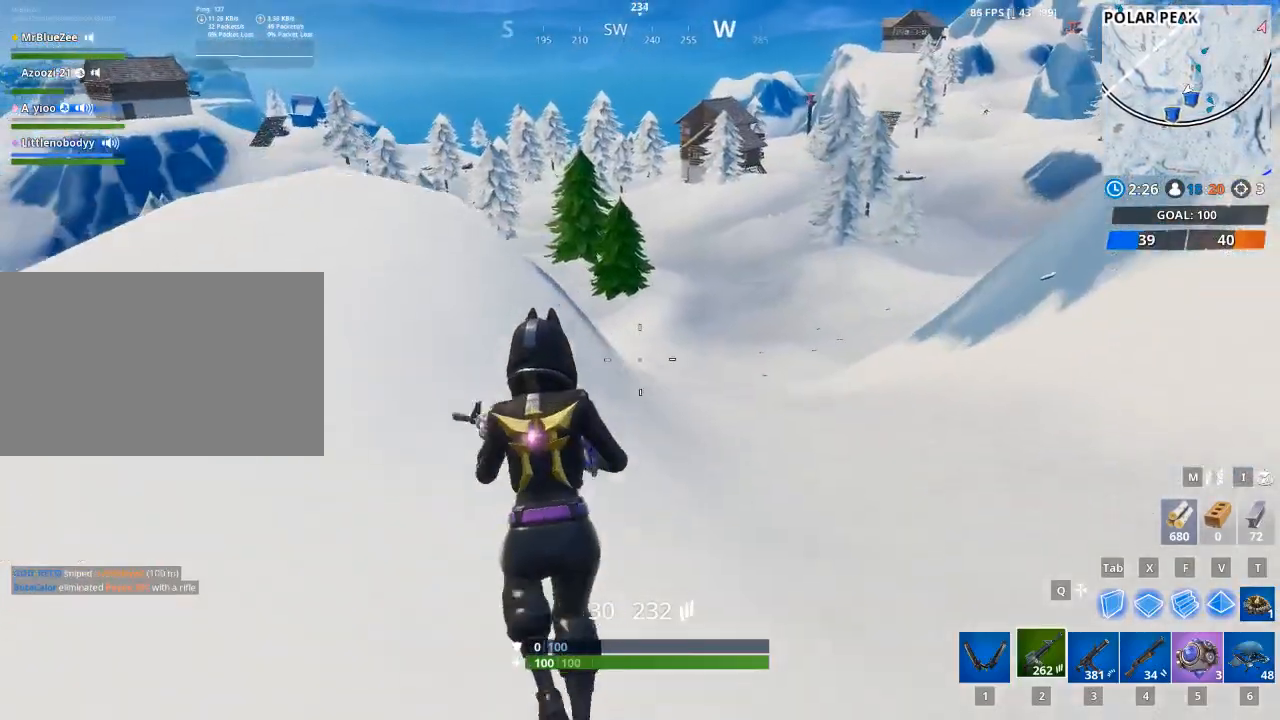
{"keys": ["a", "w"], "mouse": [], "mouse_move": "up", "events": [[50, "w", "up"], [100, "space", "up"], [367, "w", "down"]]}
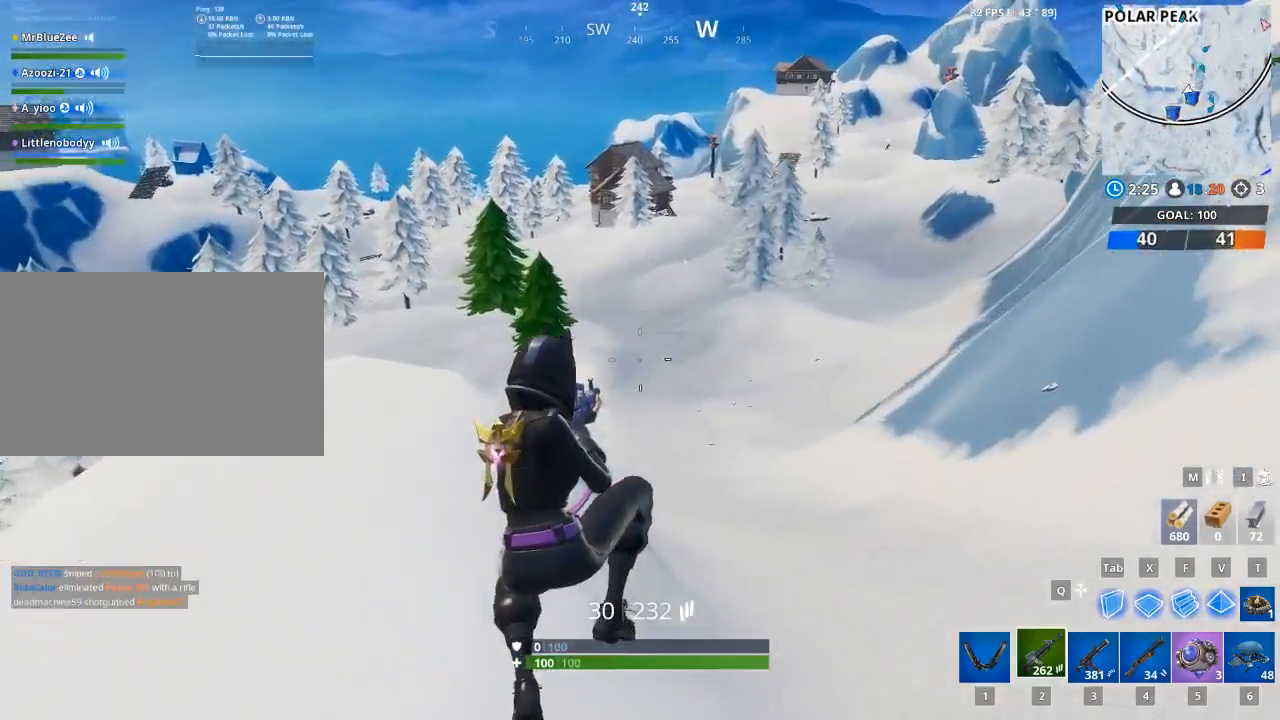
{"keys": ["a", "w"], "mouse": [], "mouse_move": "still", "events": []}
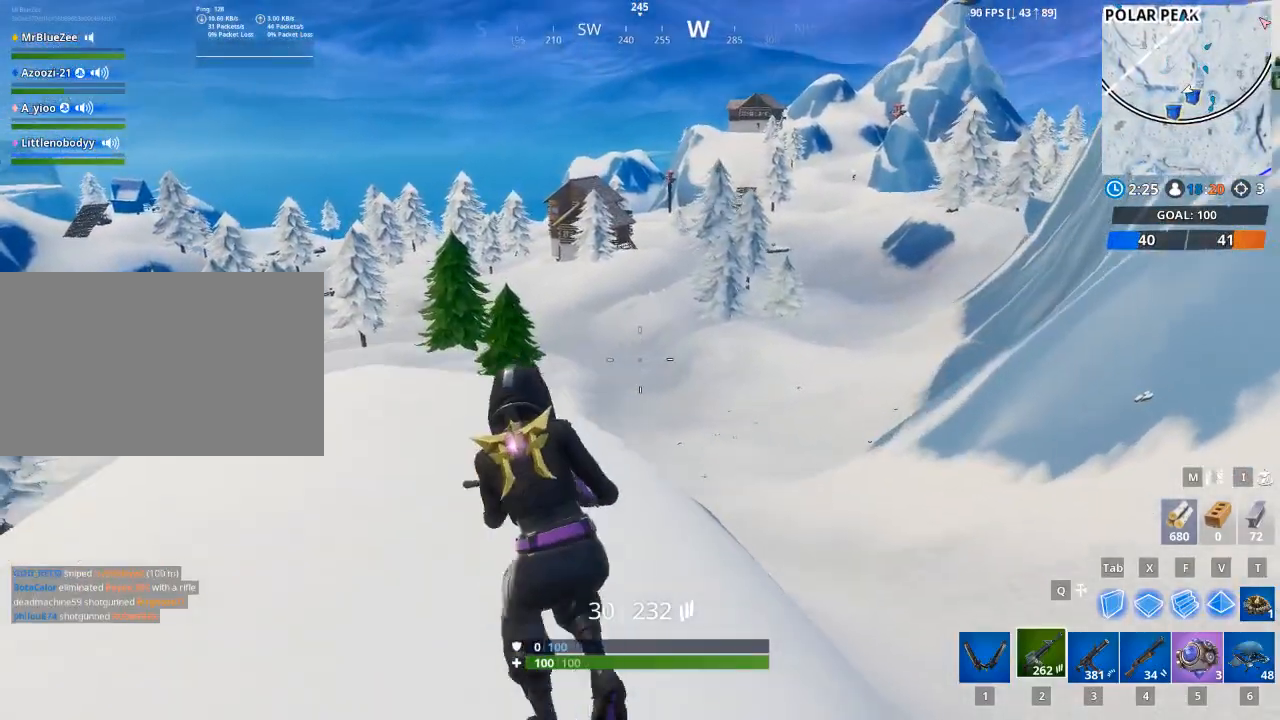
{"keys": ["a"], "mouse": [], "mouse_move": "still", "events": [[33, "a", "up"], [33, "w", "up"], [117, "w", "down"], [350, "a", "down"], [350, "w", "up"]]}
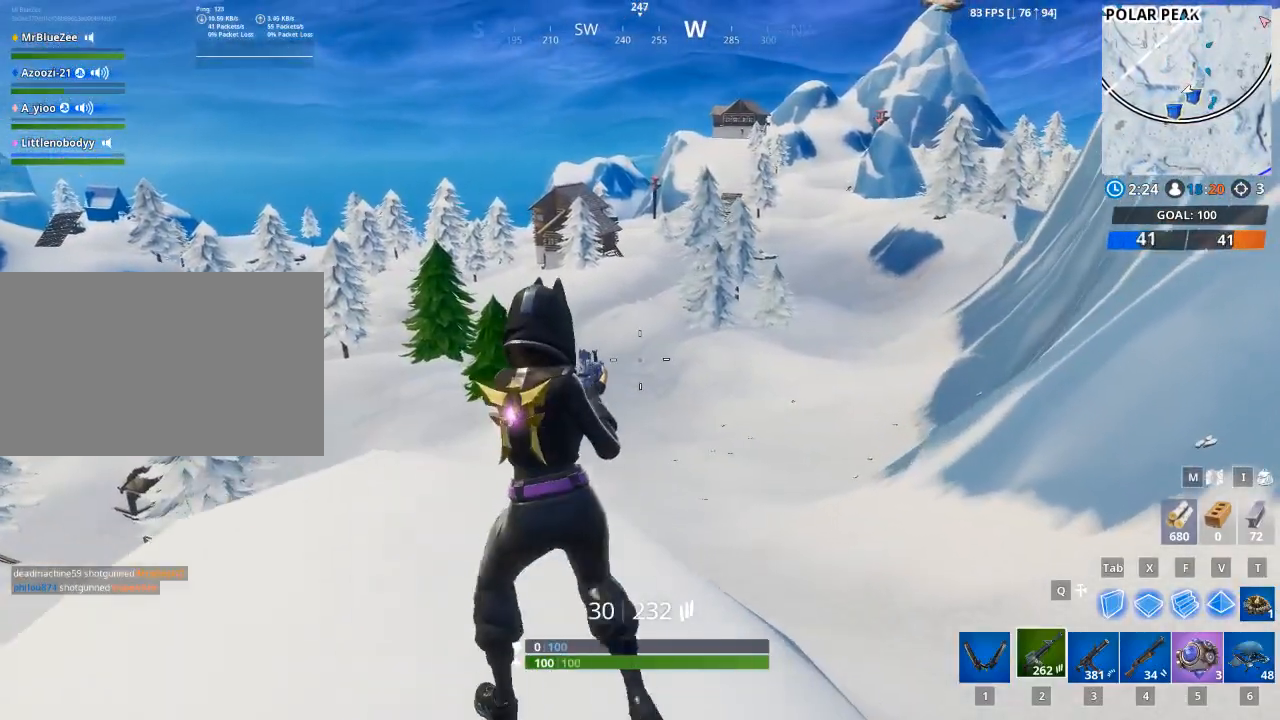
{"keys": ["d"], "mouse": [], "mouse_move": "still", "events": [[184, "a", "up"], [184, "d", "down"]]}
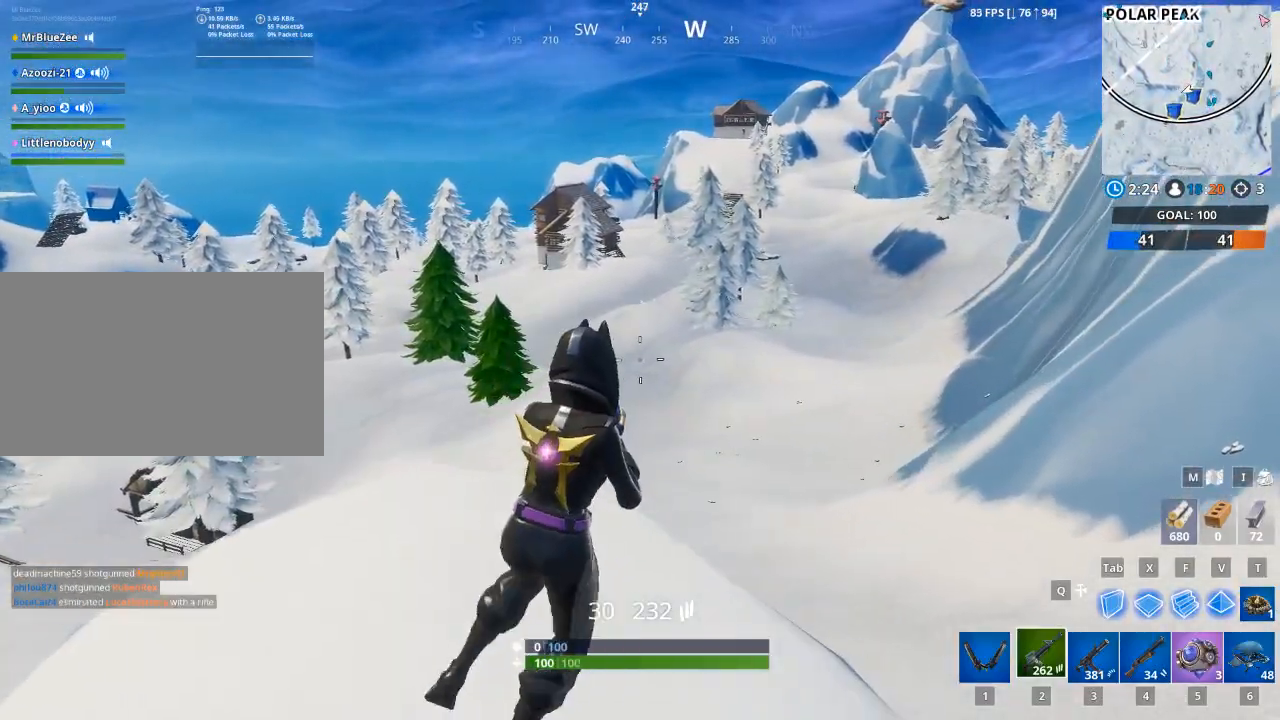
{"keys": ["d", "space"], "mouse": [], "mouse_move": "still", "events": [[484, "space", "down"]]}
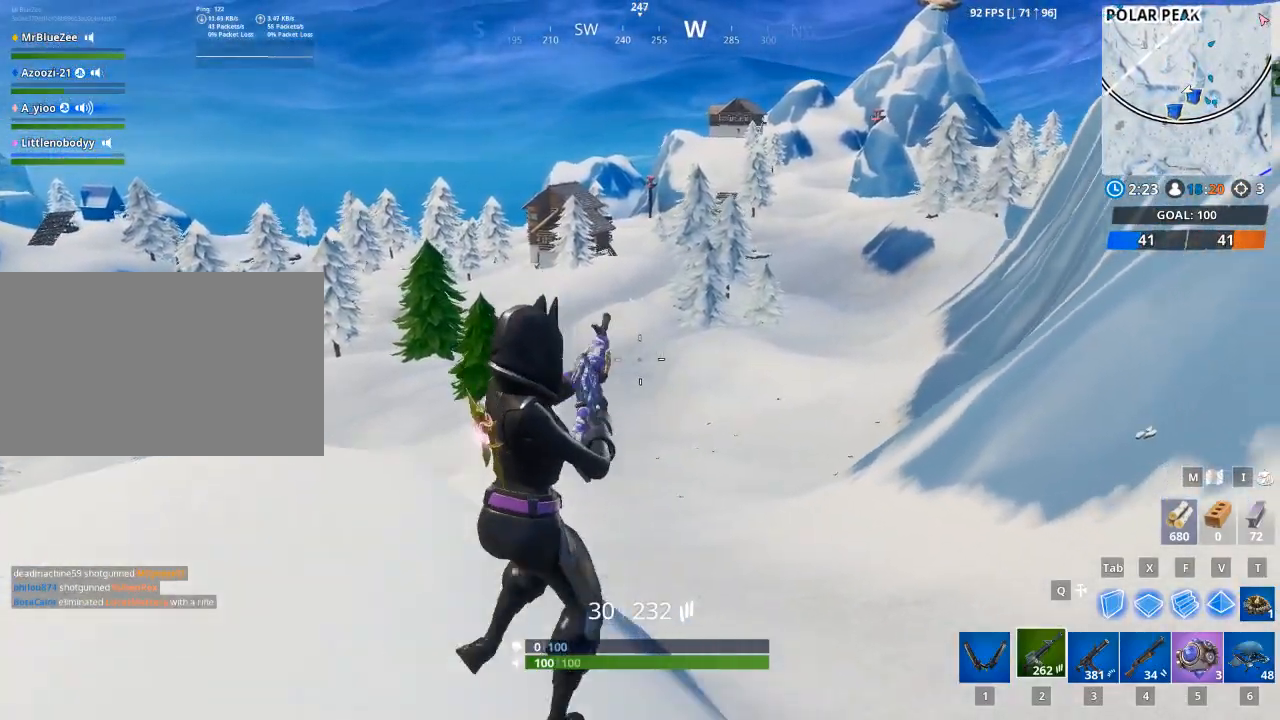
{"keys": ["d"], "mouse": [], "mouse_move": "still", "events": [[217, "space", "up"]]}
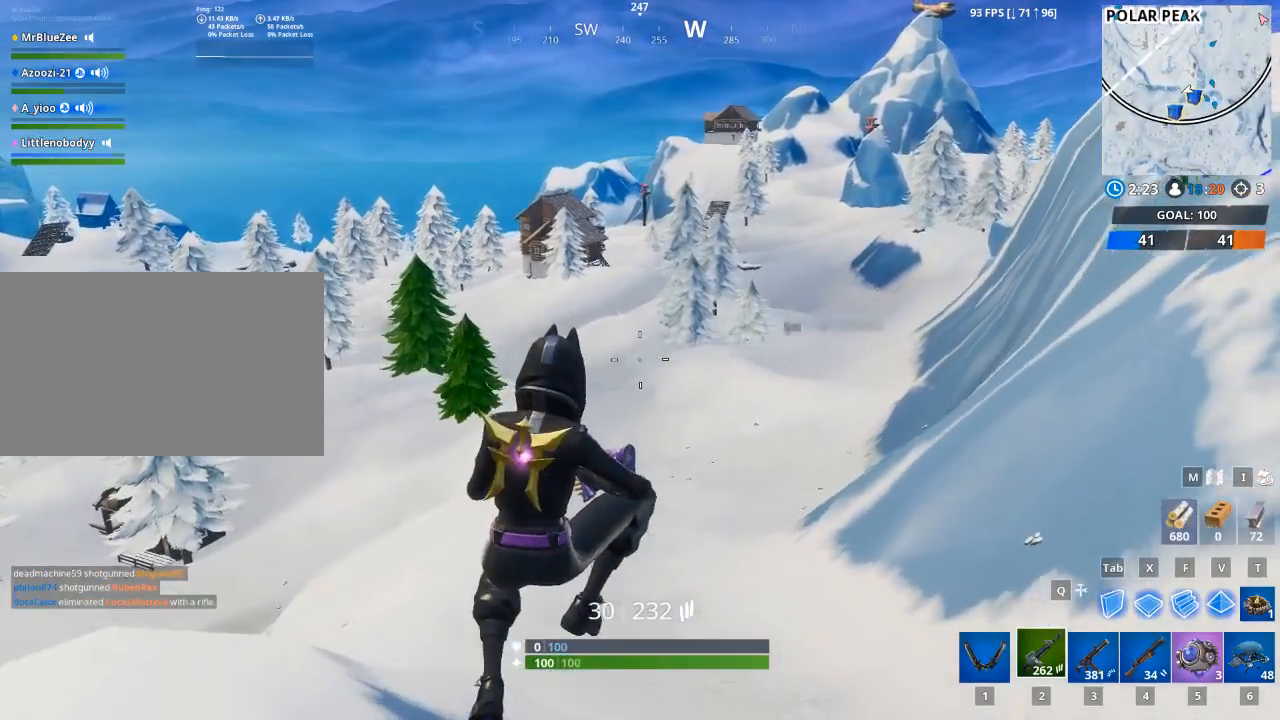
{"keys": ["d"], "mouse": [], "mouse_move": "still", "events": [[83, "space", "down"], [283, "space", "up"]]}
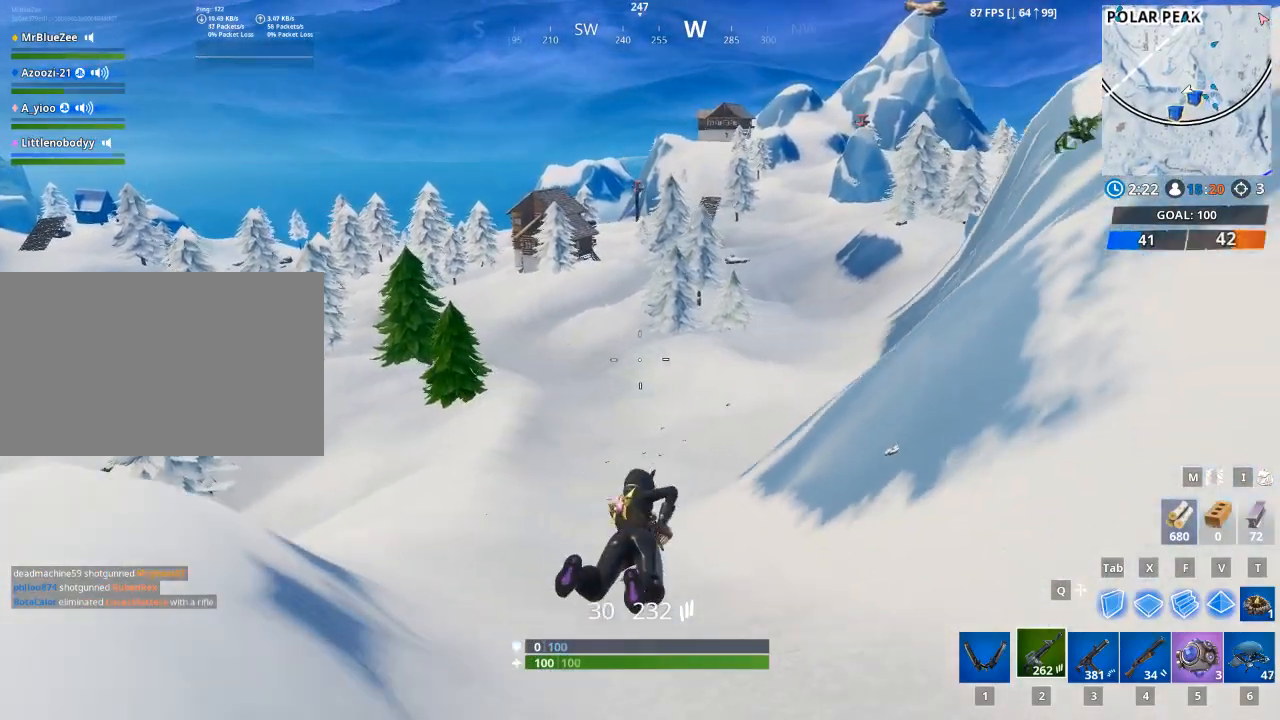
{"keys": ["d"], "mouse": [], "mouse_move": "still", "events": []}
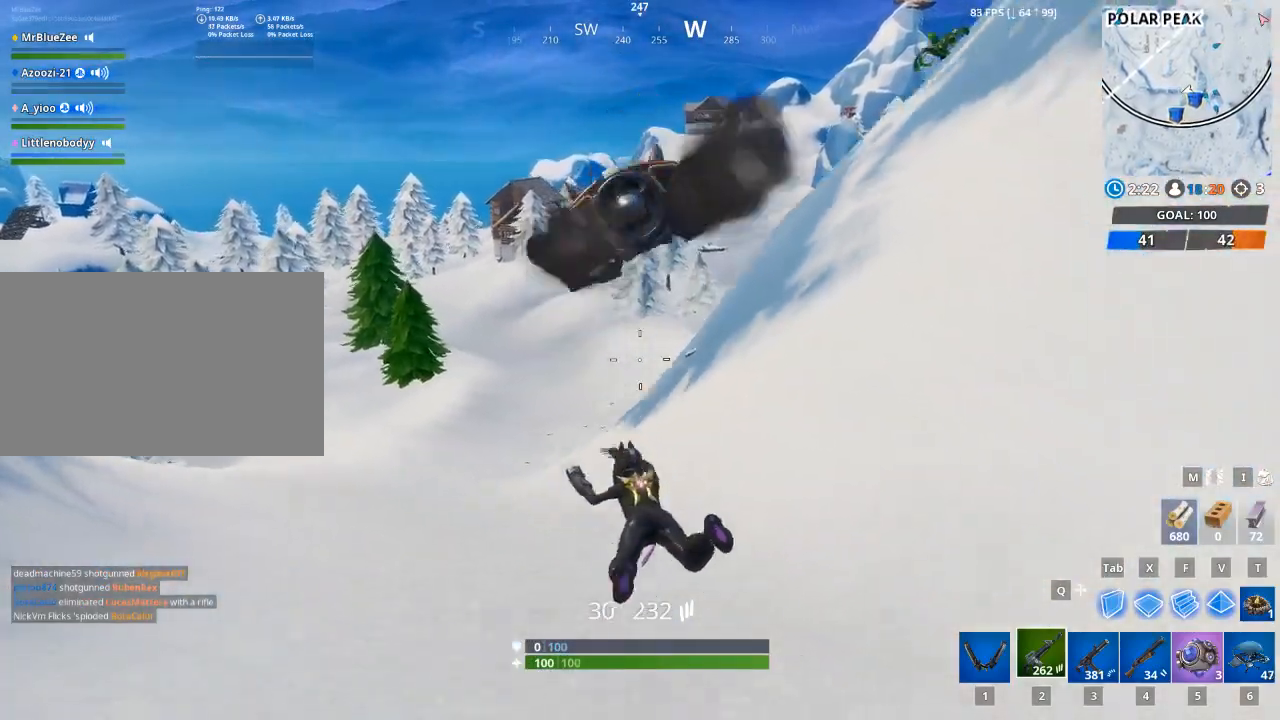
{"keys": ["d", "space", "w"], "mouse": [], "mouse_move": "up", "events": [[450, "space", "down"], [500, "w", "down"]]}
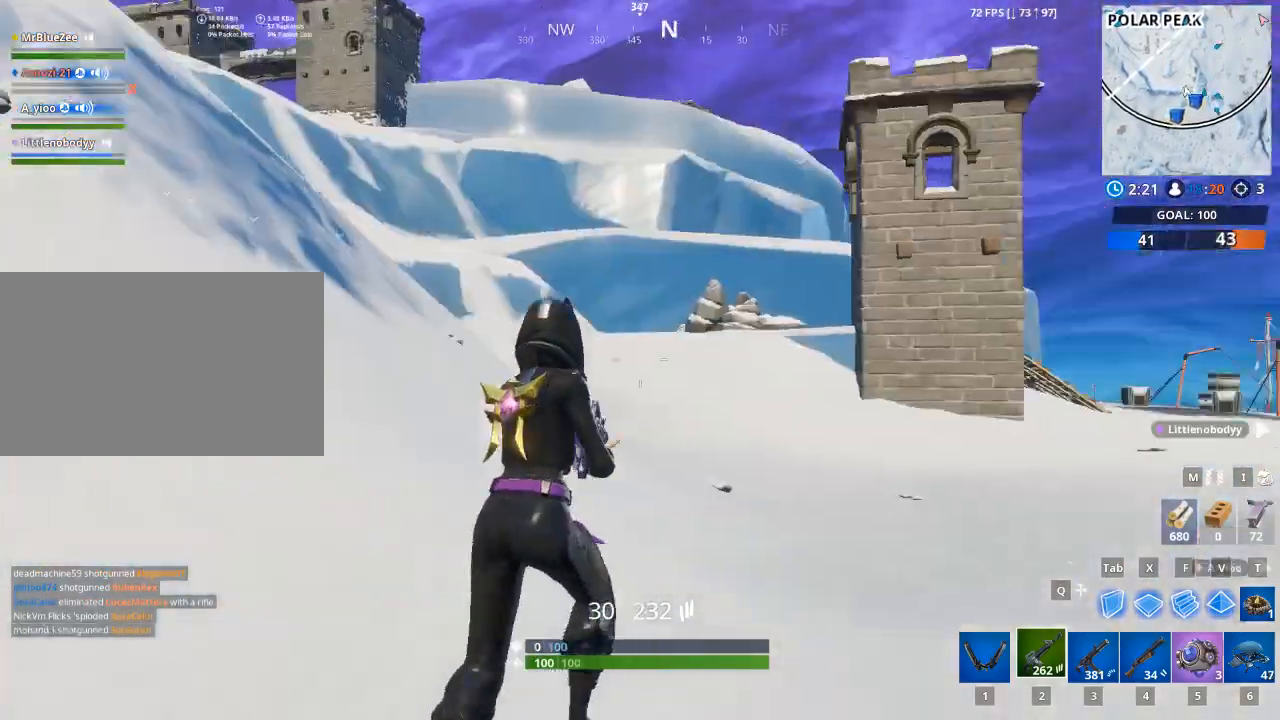
{"keys": ["w"], "mouse": [], "mouse_move": "up-left", "events": [[134, "d", "up"], [184, "space", "up"], [317, "1", "down"], [467, "1", "up"]]}
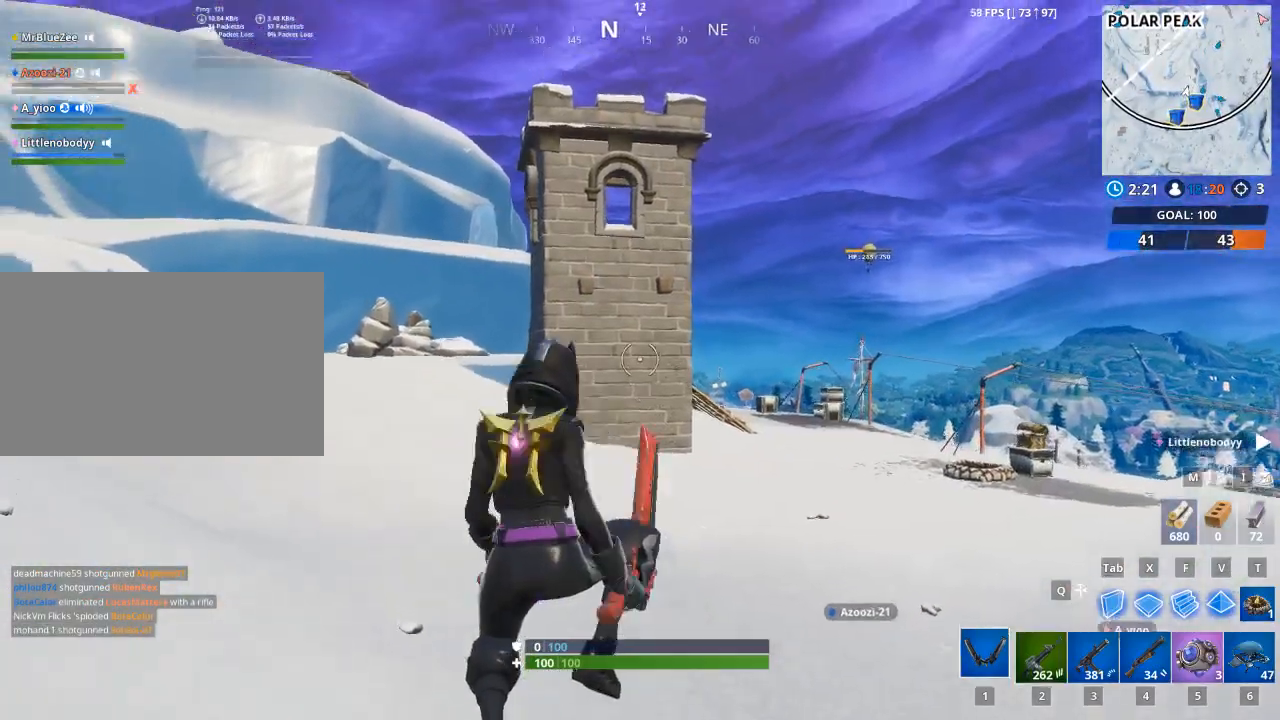
{"keys": ["2", "w"], "mouse": [], "mouse_move": "still", "events": [[50, "5", "down"], [283, "5", "up"], [484, "2", "down"]]}
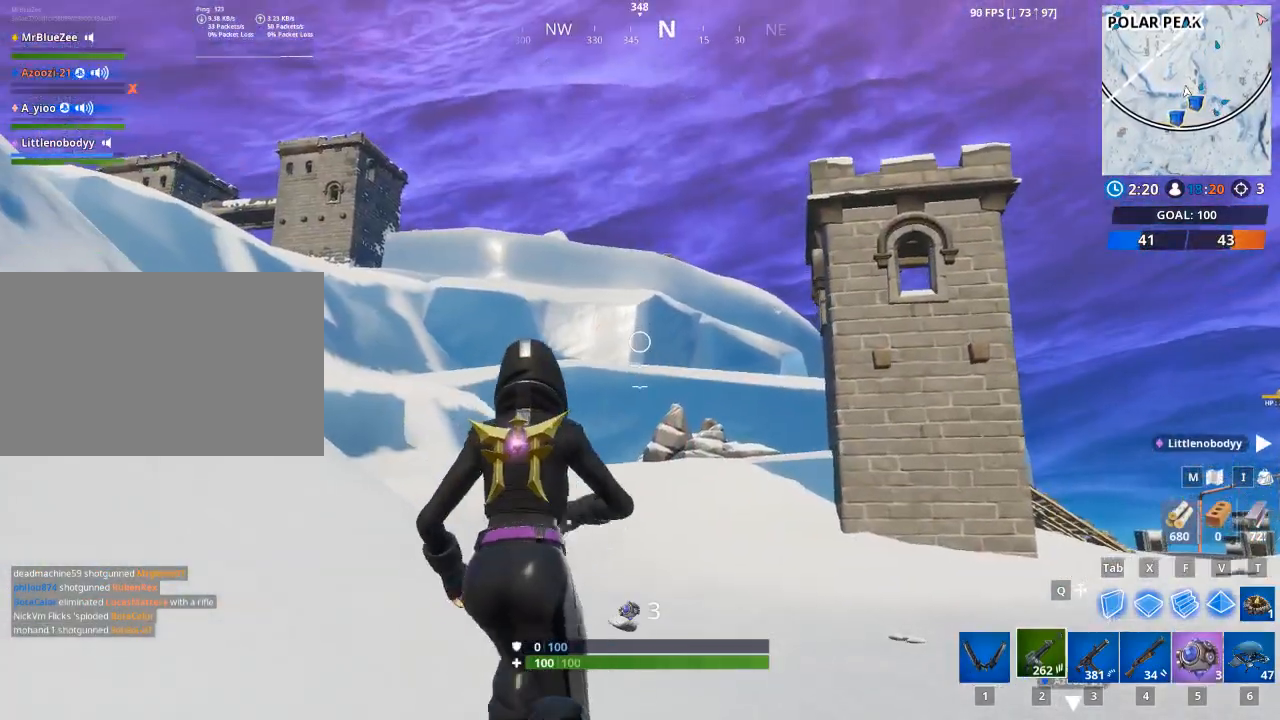
{"keys": ["w"], "mouse": [], "mouse_move": "right", "events": [[217, "2", "up"]]}
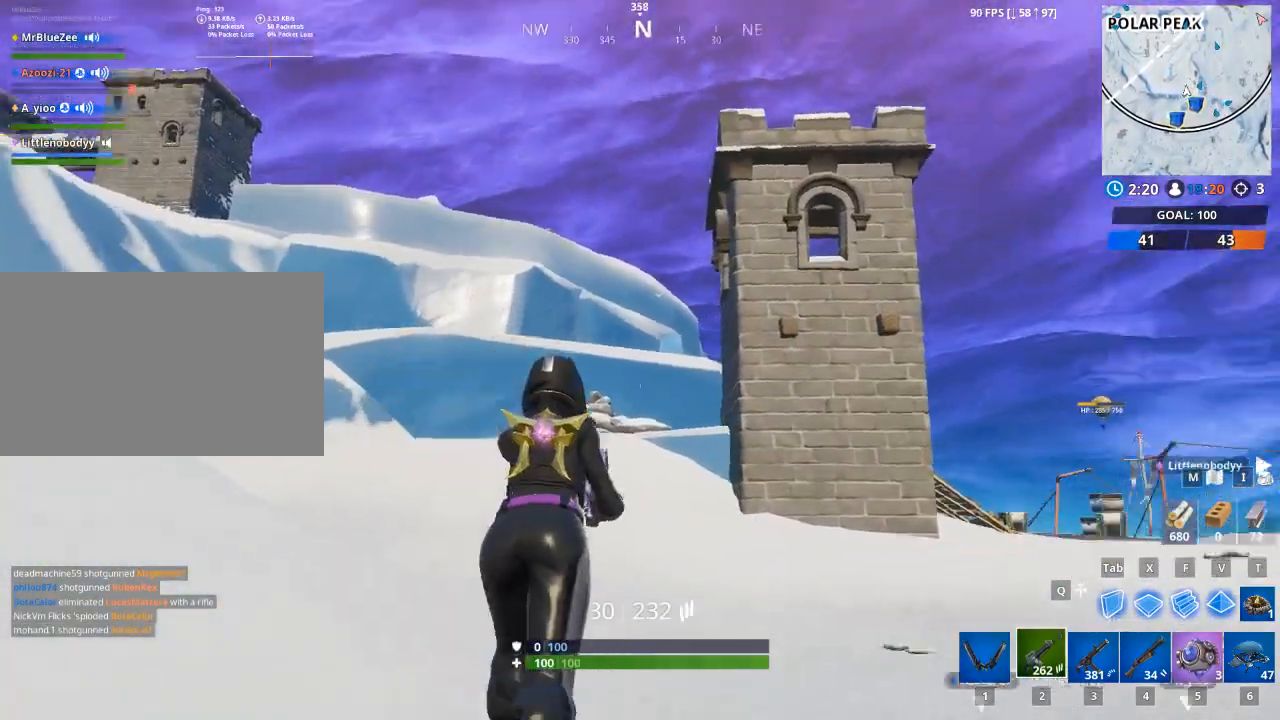
{"keys": ["d", "space", "w"], "mouse": [], "mouse_move": "down-left", "events": [[133, "d", "down"], [467, "space", "down"]]}
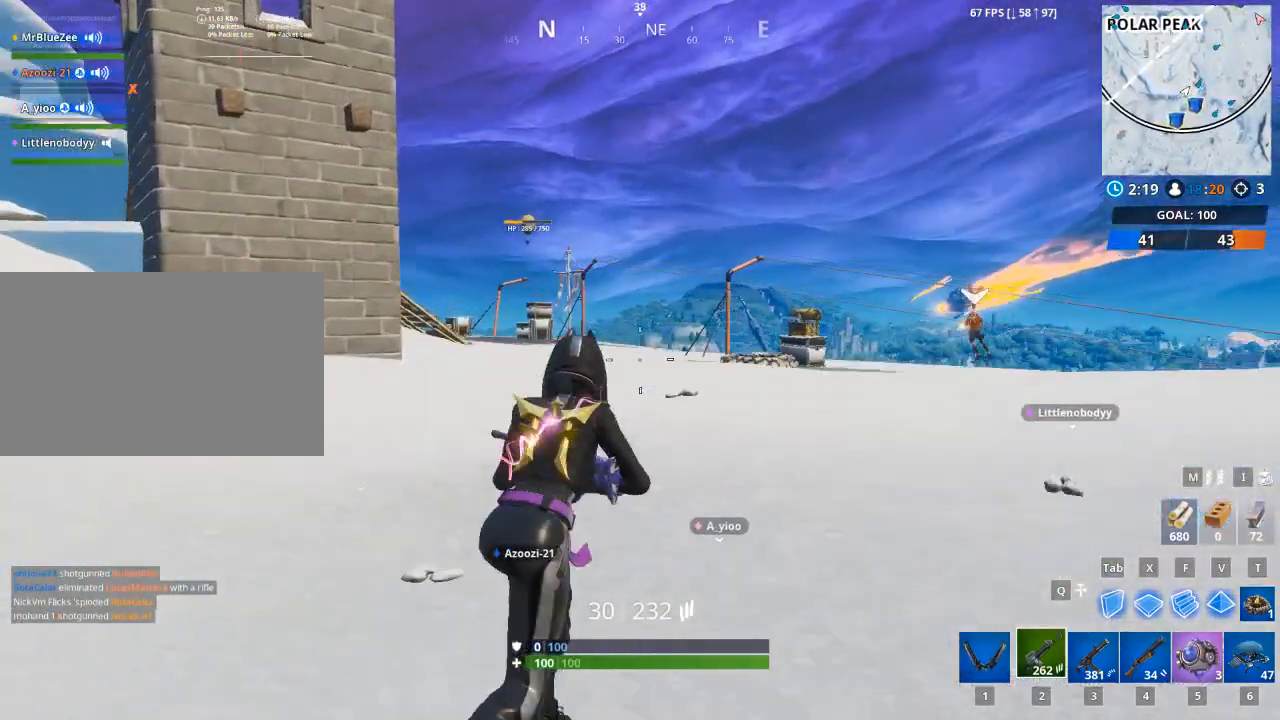
{"keys": ["w"], "mouse": [], "mouse_move": "still", "events": [[150, "d", "up"], [201, "1", "down"], [251, "space", "up"], [334, "1", "up"]]}
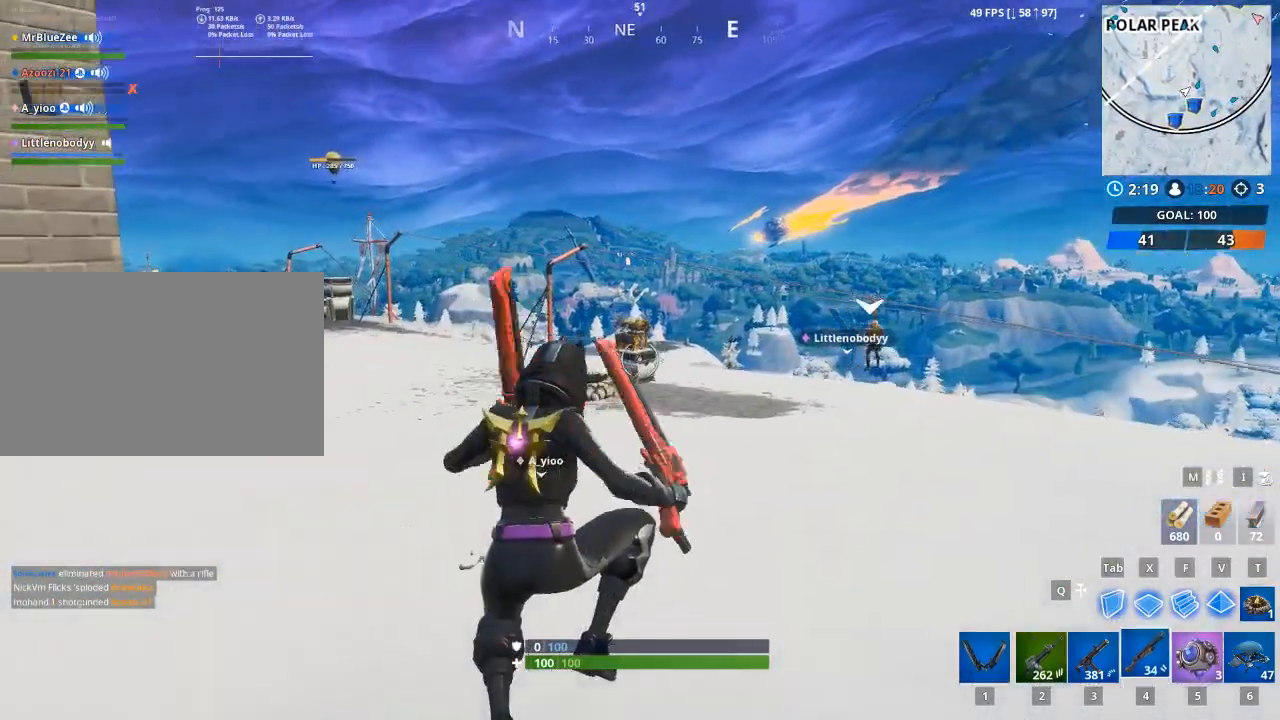
{"keys": ["w"], "mouse": [], "mouse_move": "still", "events": [[167, "2", "down"], [350, "2", "up"]]}
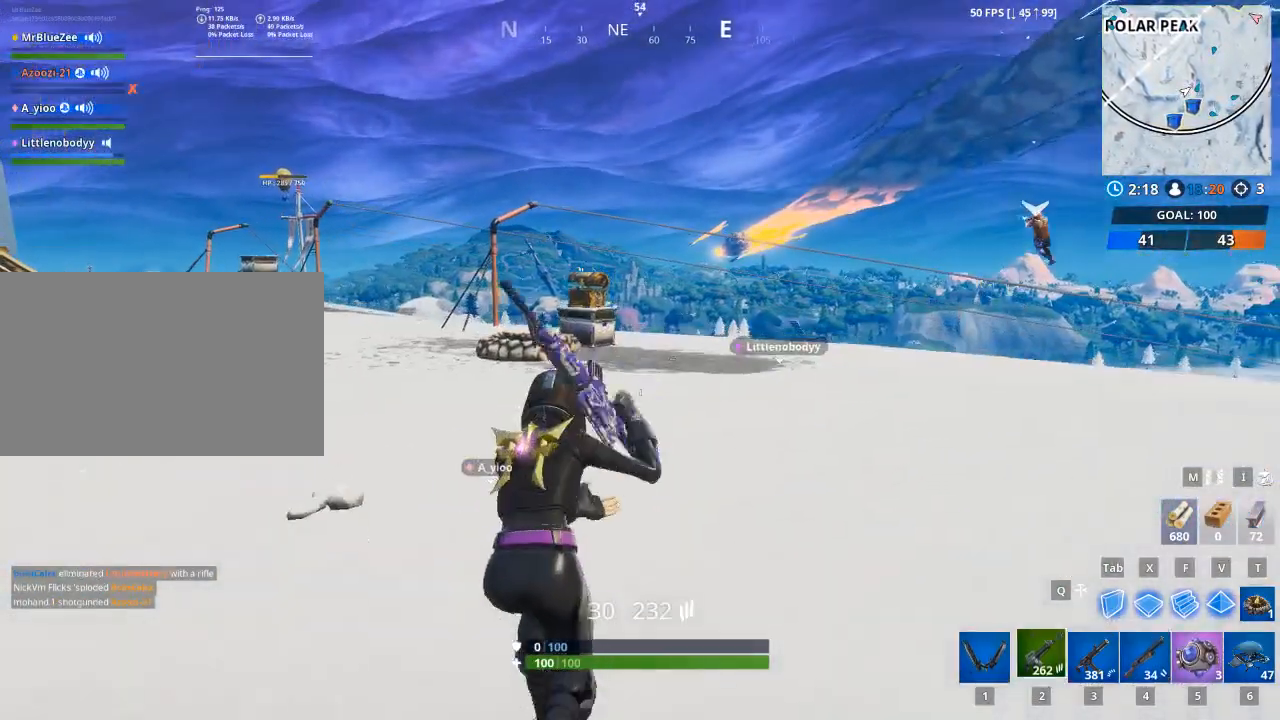
{"keys": ["2", "w"], "mouse": [], "mouse_move": "still", "events": [[84, "2", "down"], [217, "2", "up"], [217, "4", "down"], [417, "2", "down"], [467, "4", "up"]]}
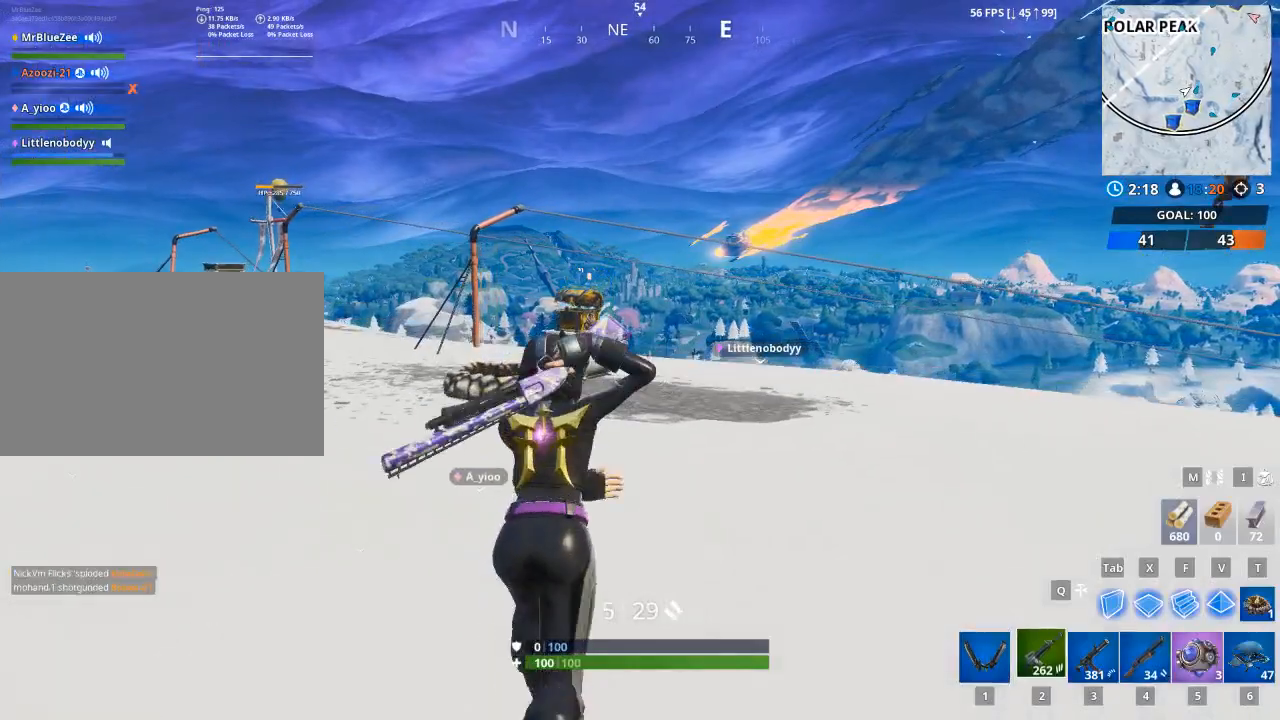
{"keys": ["4", "w"], "mouse": [], "mouse_move": "still", "events": [[50, "4", "down"], [100, "2", "up"], [233, "2", "down"], [333, "4", "up"], [434, "2", "up"], [434, "4", "down"]]}
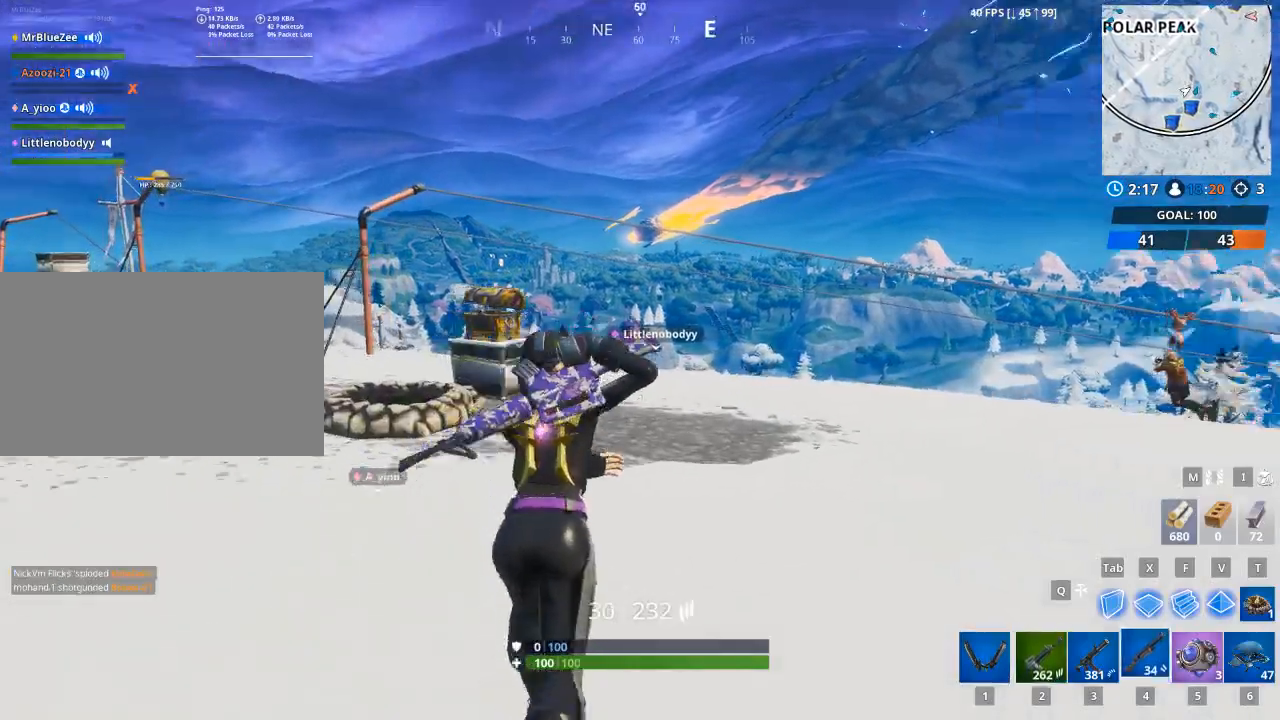
{"keys": ["2", "w"], "mouse": [], "mouse_move": "still", "events": [[117, "2", "down"], [251, "2", "up"], [251, "4", "up"], [251, "space", "down"], [301, "space", "up"], [451, "2", "down"]]}
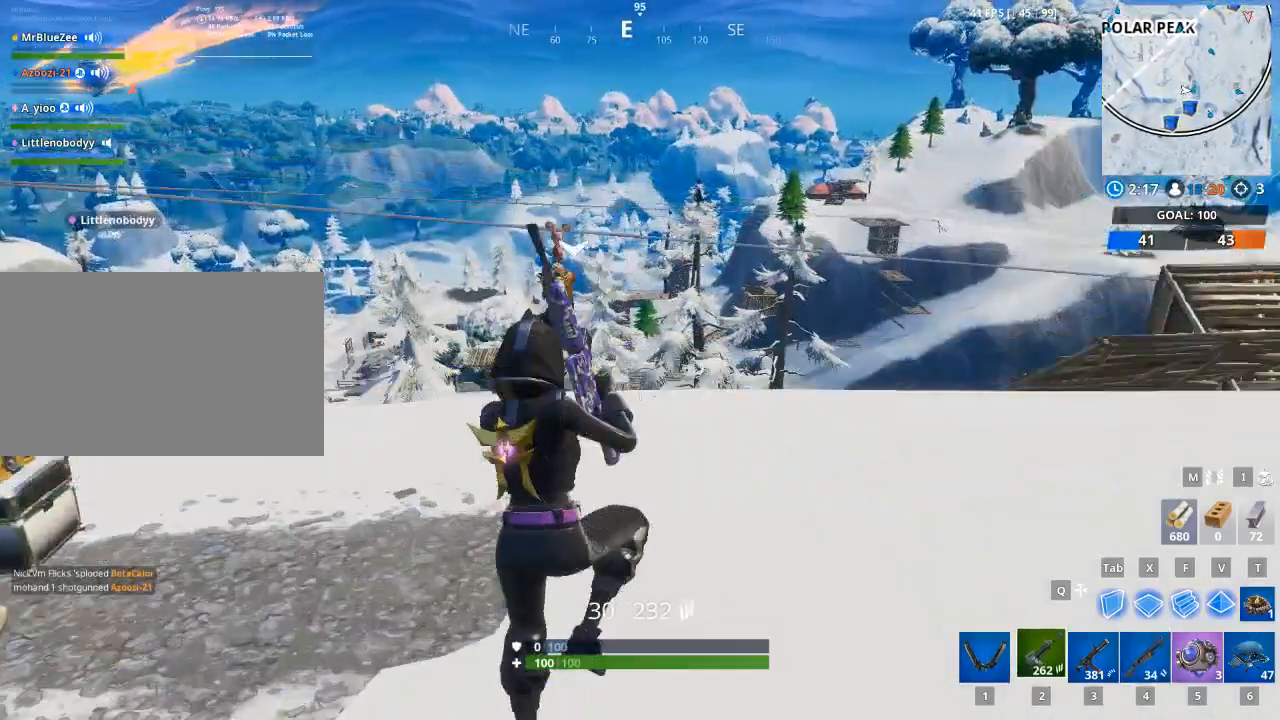
{"keys": ["w"], "mouse": [], "mouse_move": "up", "events": [[133, "2", "up"]]}
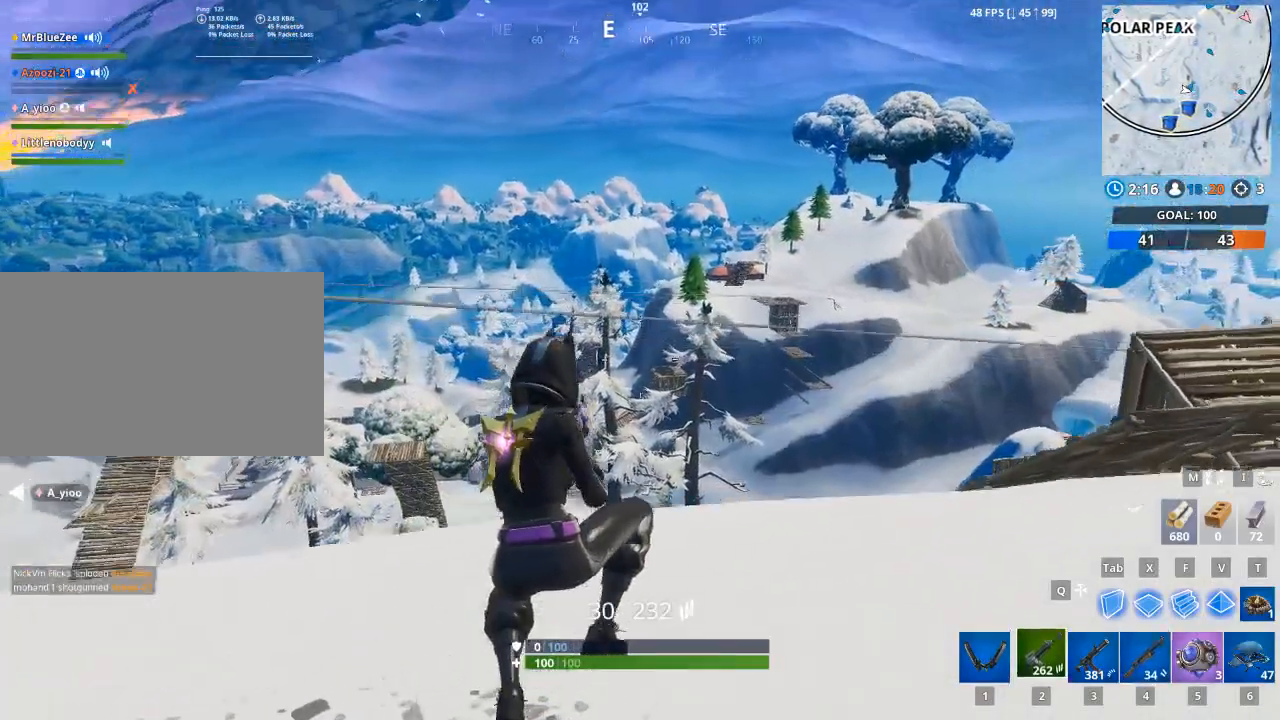
{"keys": ["d", "space"], "mouse": [], "mouse_move": "down", "events": [[234, "d", "down"], [467, "space", "down"], [467, "w", "up"]]}